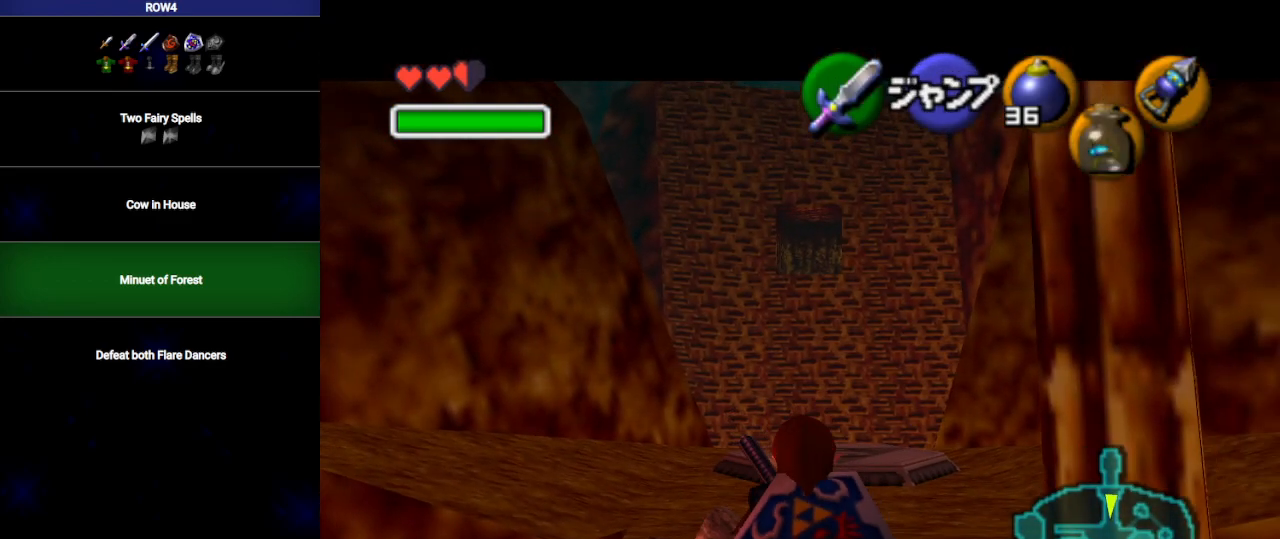
Gameplay with a controller (Nintendo layout); each line is a JSON object with the inputs held at the frame after it. "events" lists button and stick changes between this image and that frame as [ms after this image, input, new state], when the widget could be followed in between. Not read: L3 R3.
{"buttons": ["L1"], "left_stick": "down", "right_stick": "center", "events": []}
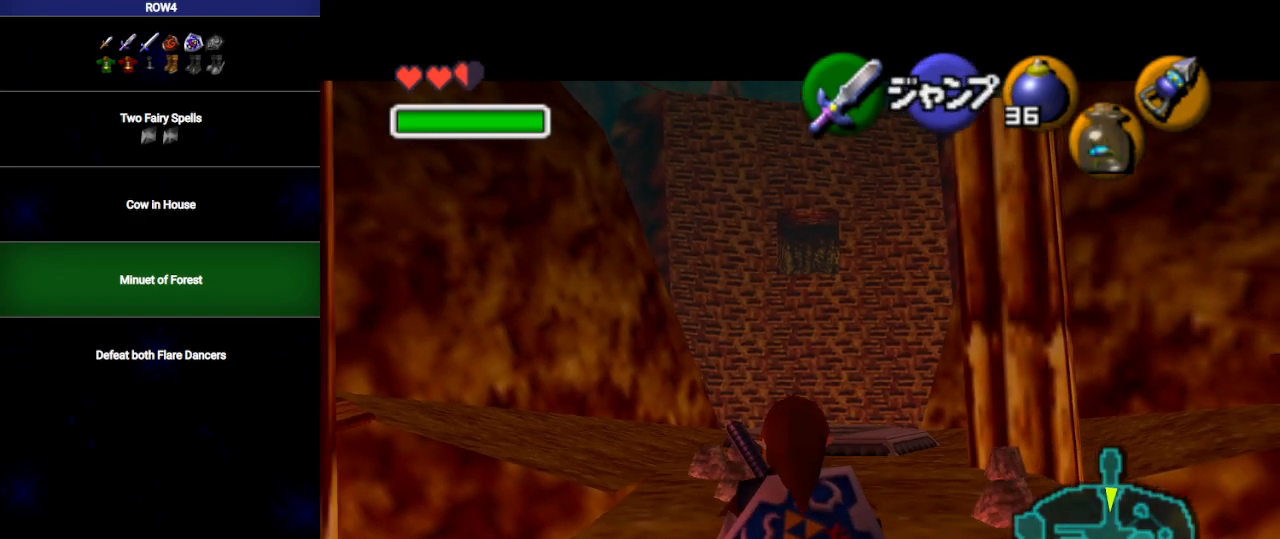
{"buttons": ["L1"], "left_stick": "down", "right_stick": "center", "events": []}
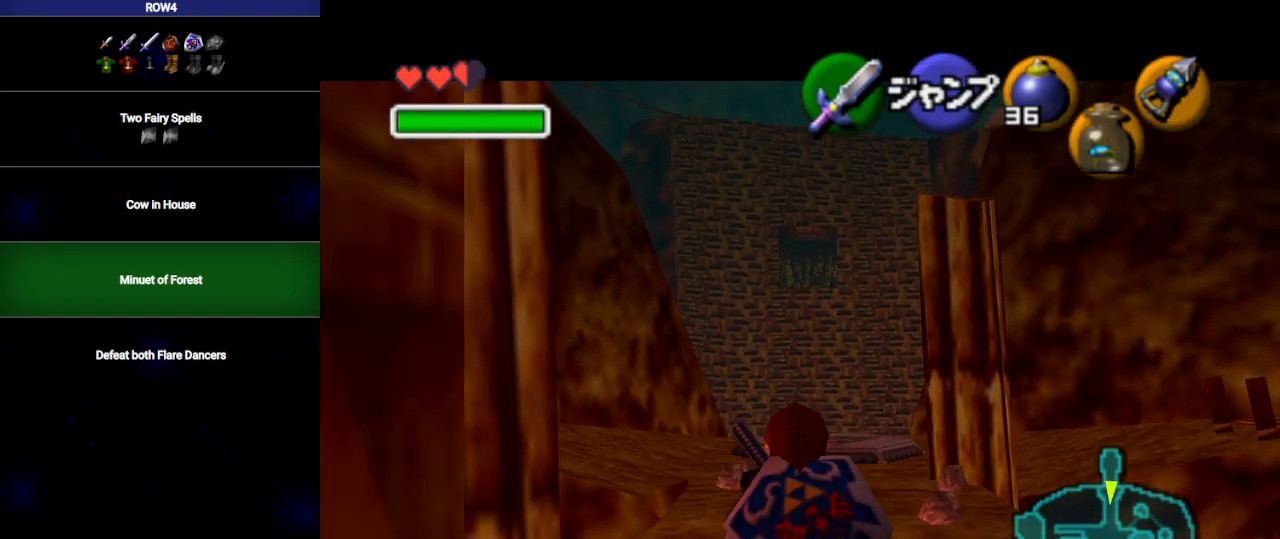
{"buttons": ["L1"], "left_stick": "down", "right_stick": "center", "events": []}
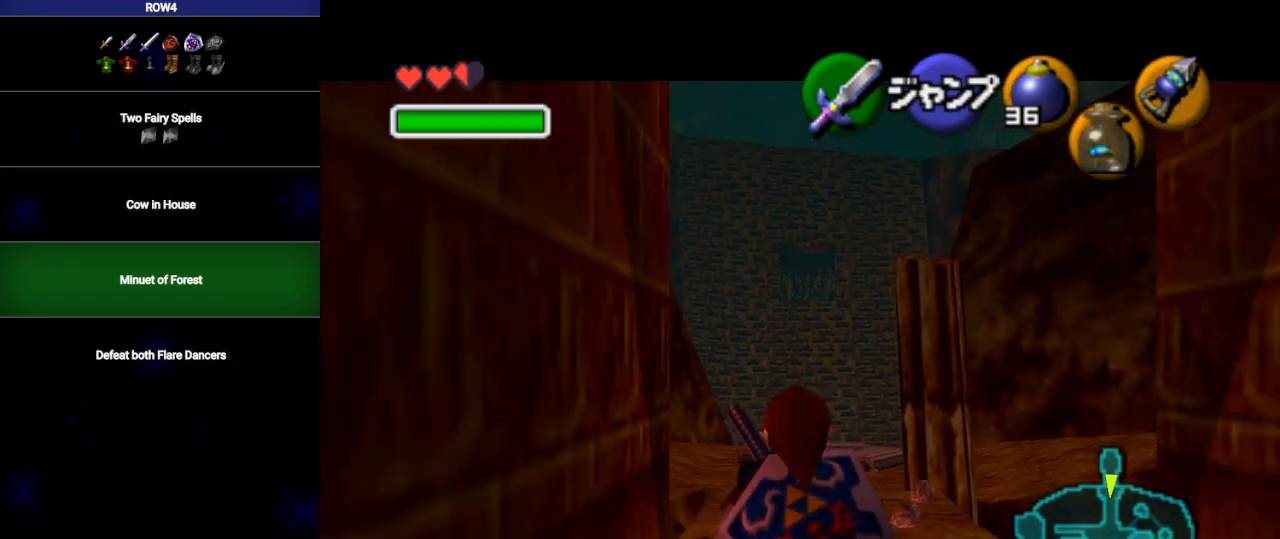
{"buttons": ["L1"], "left_stick": "down", "right_stick": "center", "events": []}
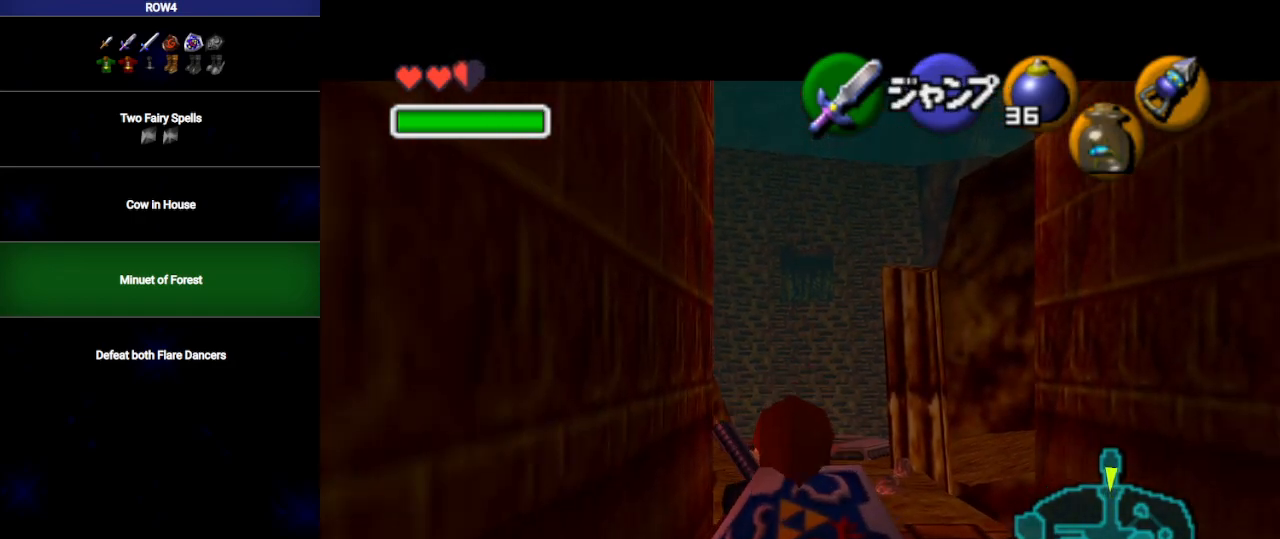
{"buttons": [], "left_stick": "up", "right_stick": "center", "events": [[50, "L1", "up"], [167, "A", "down"], [233, "A", "up"], [250, "L1", "down"], [350, "left_stick", "up-right"], [450, "L1", "up"], [483, "left_stick", "up"]]}
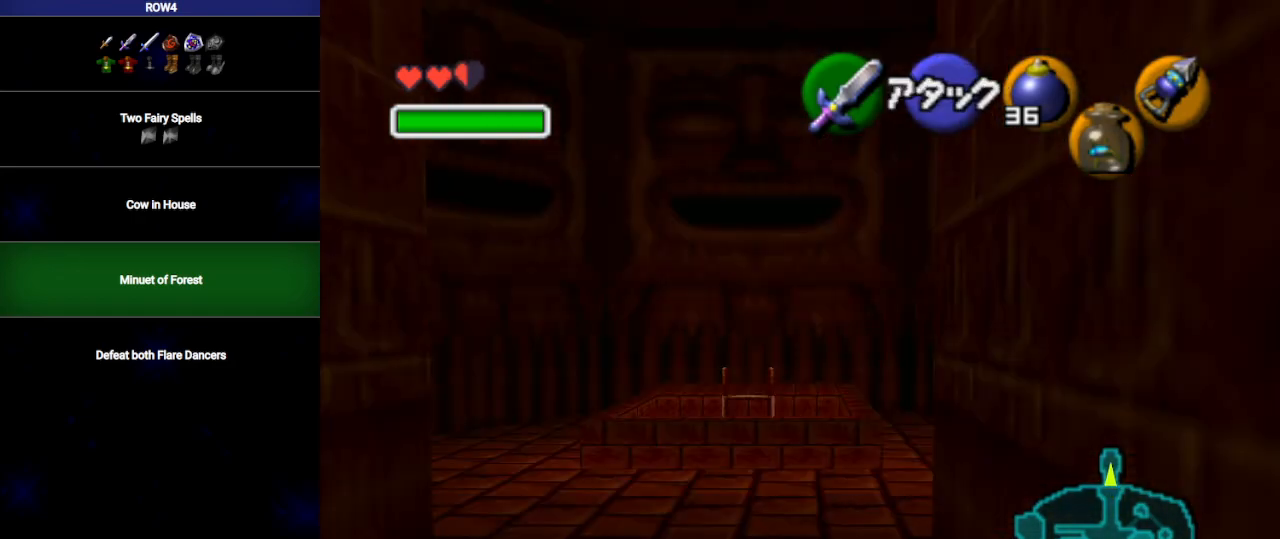
{"buttons": [], "left_stick": "up", "right_stick": "center", "events": []}
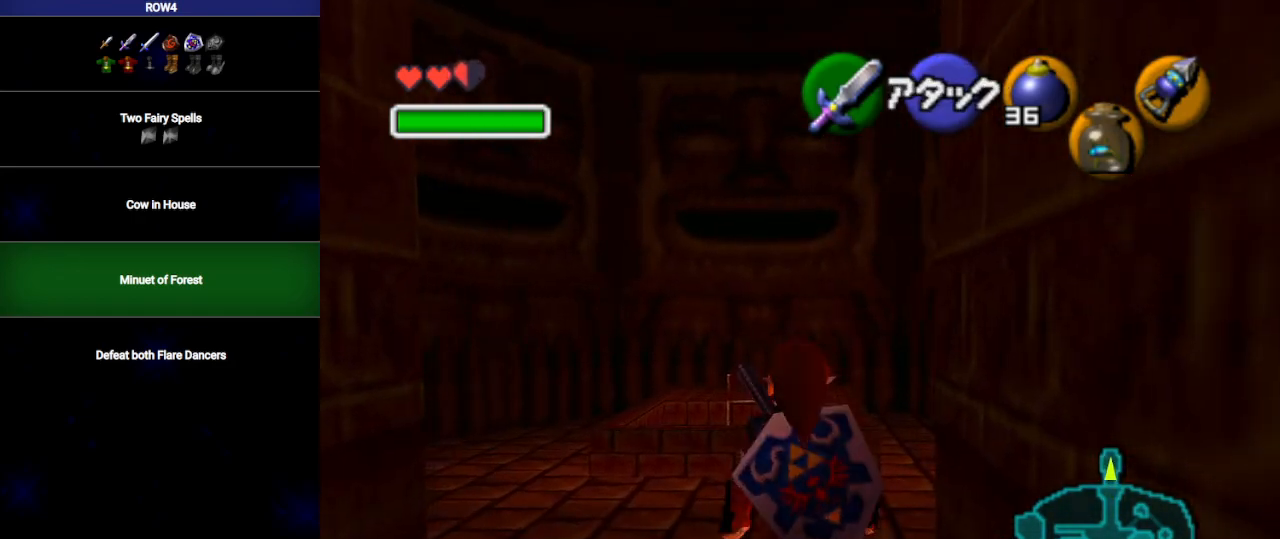
{"buttons": [], "left_stick": "up", "right_stick": "center", "events": []}
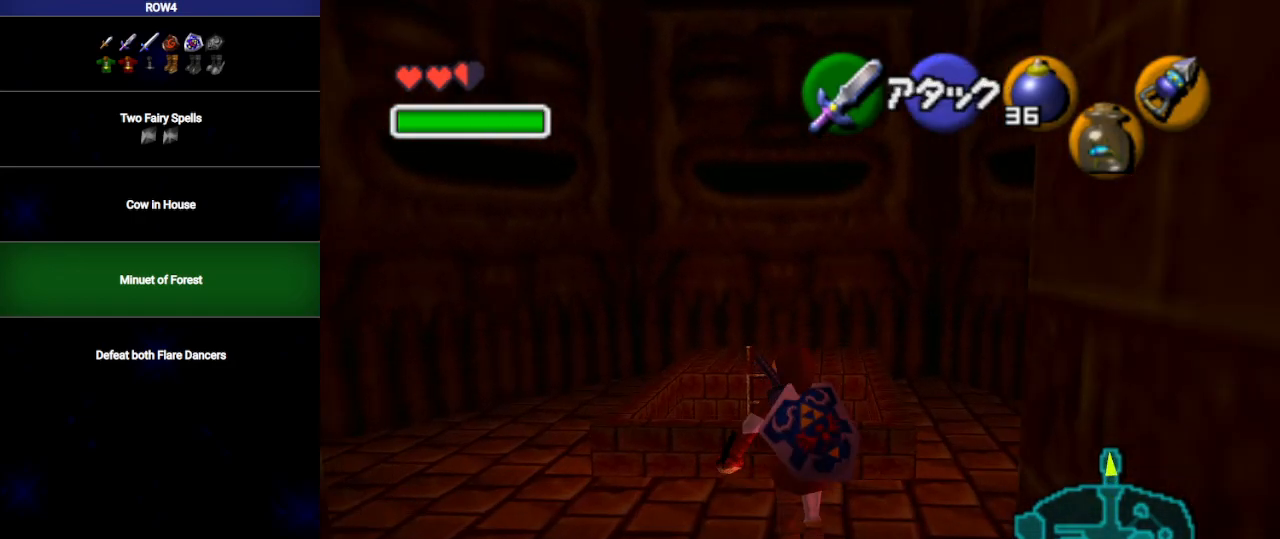
{"buttons": [], "left_stick": "up", "right_stick": "center", "events": []}
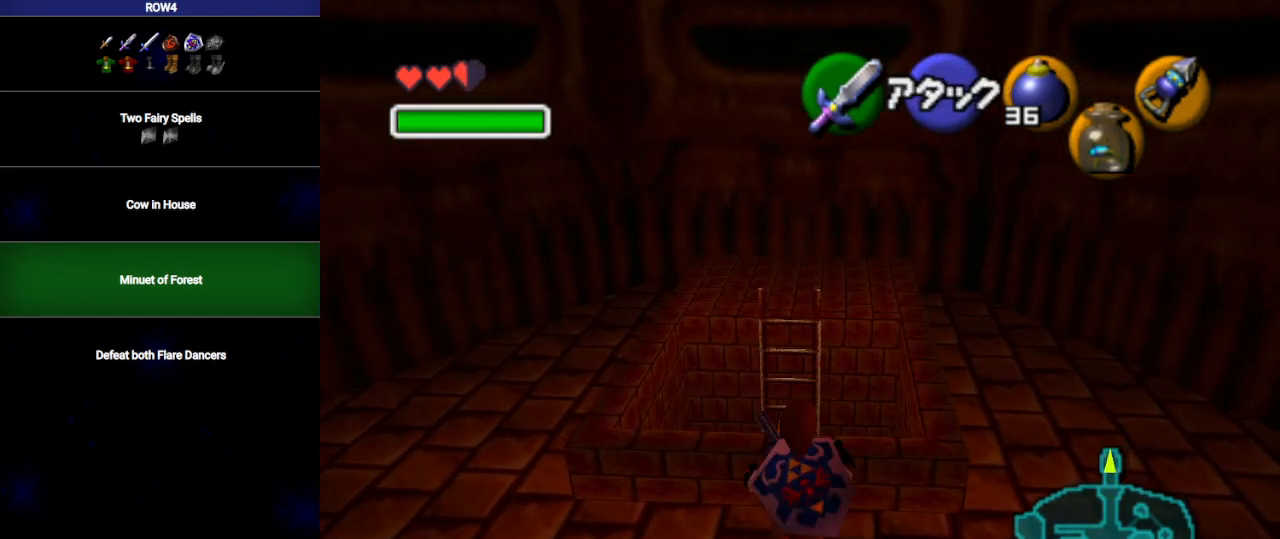
{"buttons": [], "left_stick": "up", "right_stick": "center", "events": []}
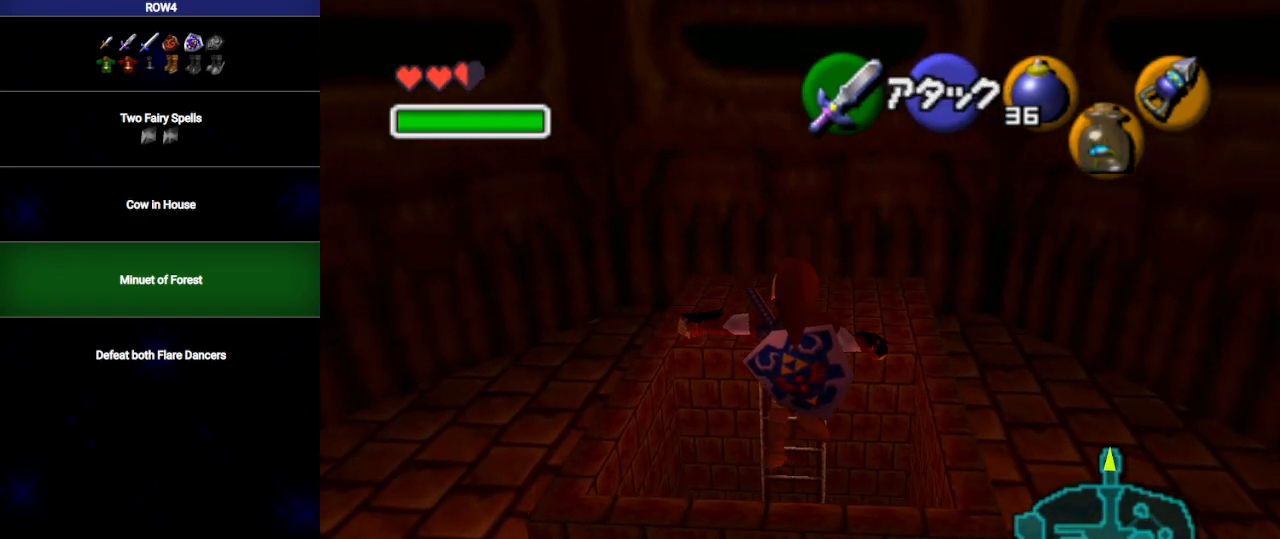
{"buttons": [], "left_stick": "center", "right_stick": "center", "events": [[317, "left_stick", "center"]]}
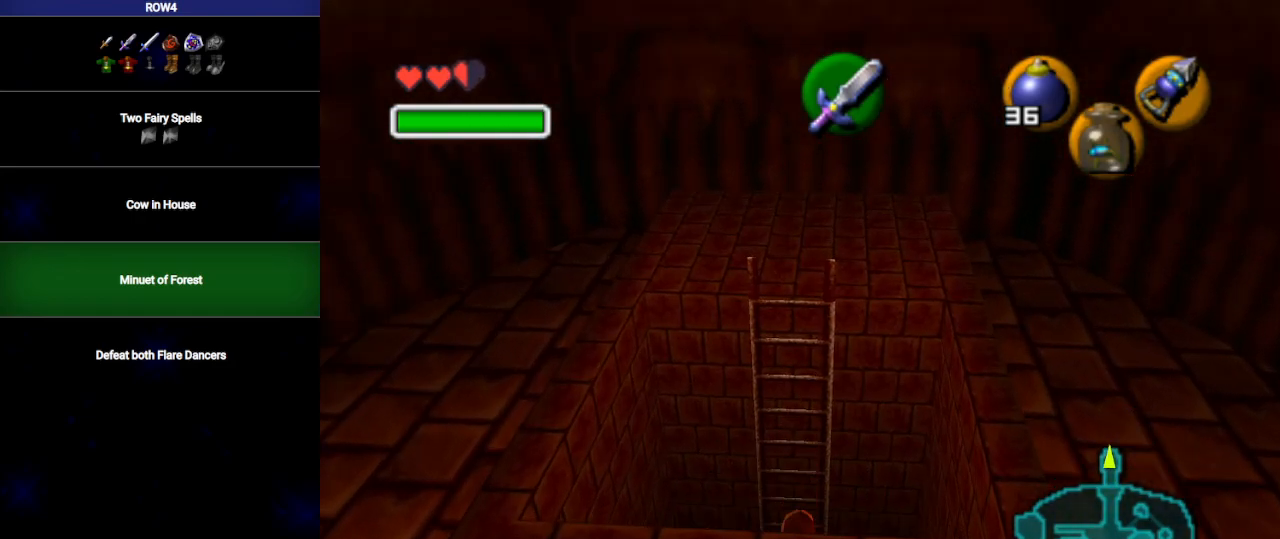
{"buttons": [], "left_stick": "center", "right_stick": "center", "events": []}
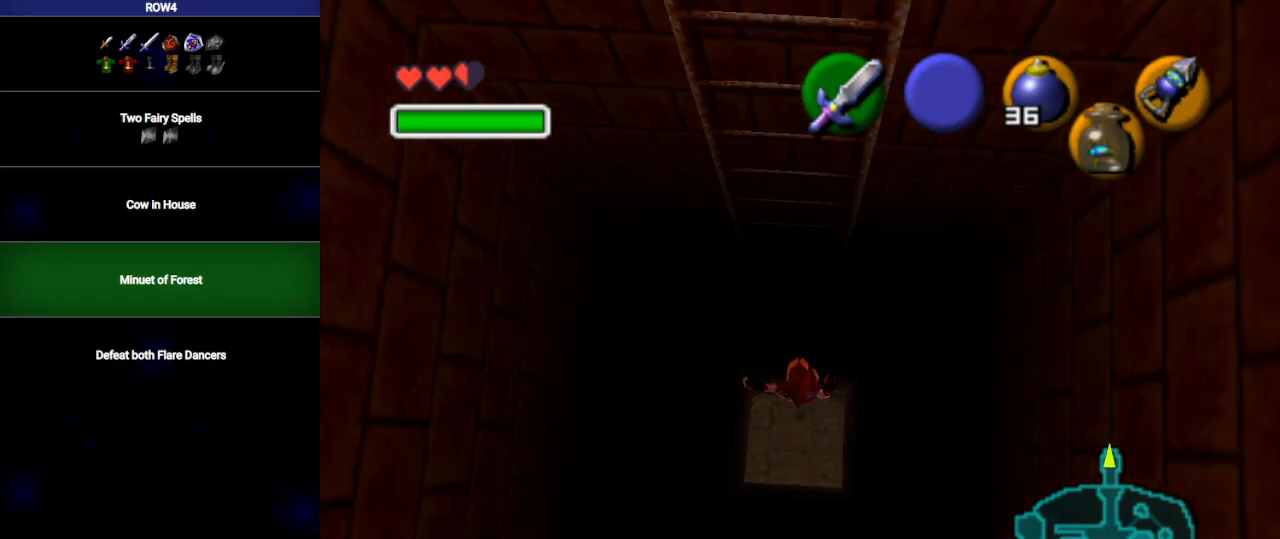
{"buttons": [], "left_stick": "up", "right_stick": "center", "events": [[250, "left_stick", "up"]]}
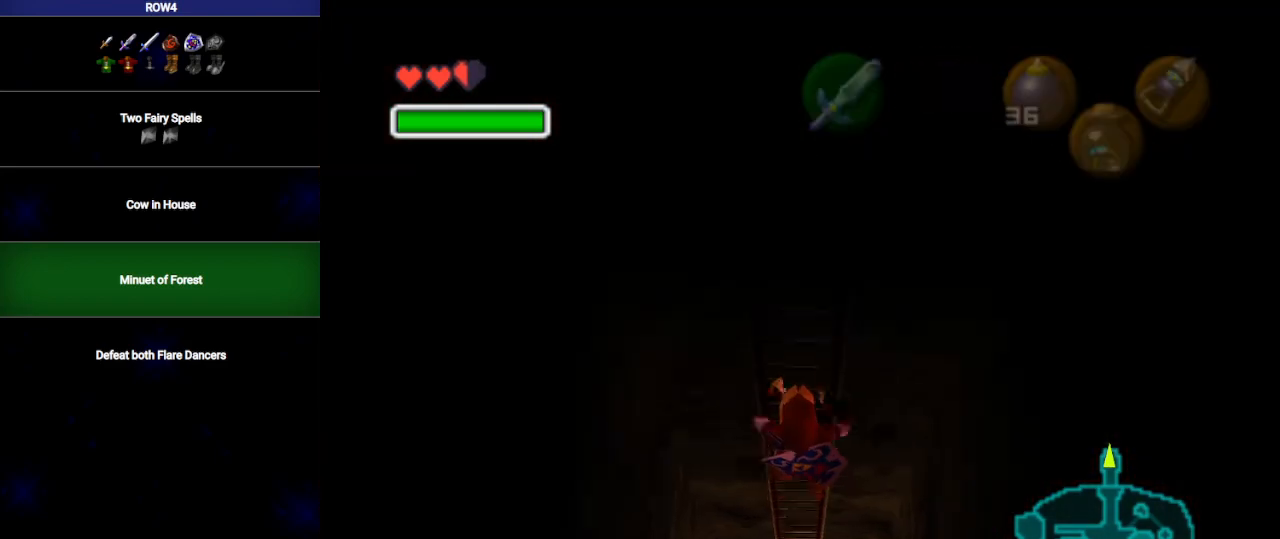
{"buttons": [], "left_stick": "center", "right_stick": "center", "events": [[200, "left_stick", "center"], [317, "A", "down"], [383, "A", "up"], [483, "A", "down"], [500, "A", "up"]]}
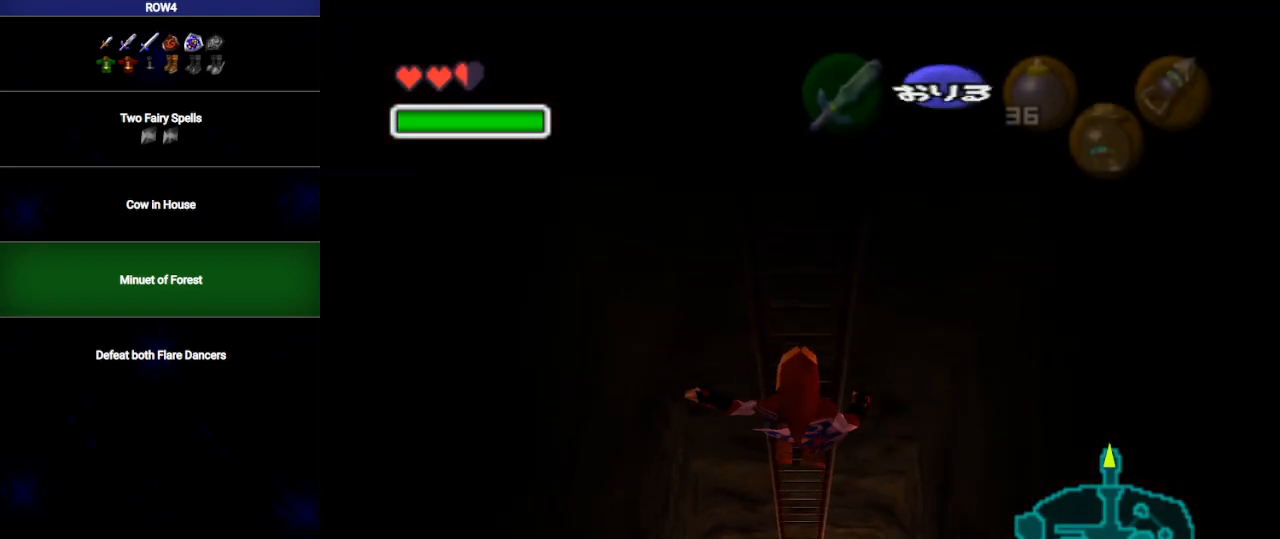
{"buttons": ["L1"], "left_stick": "down", "right_stick": "center", "events": [[167, "L1", "down"], [300, "left_stick", "down"], [383, "R1", "down"], [483, "R1", "up"]]}
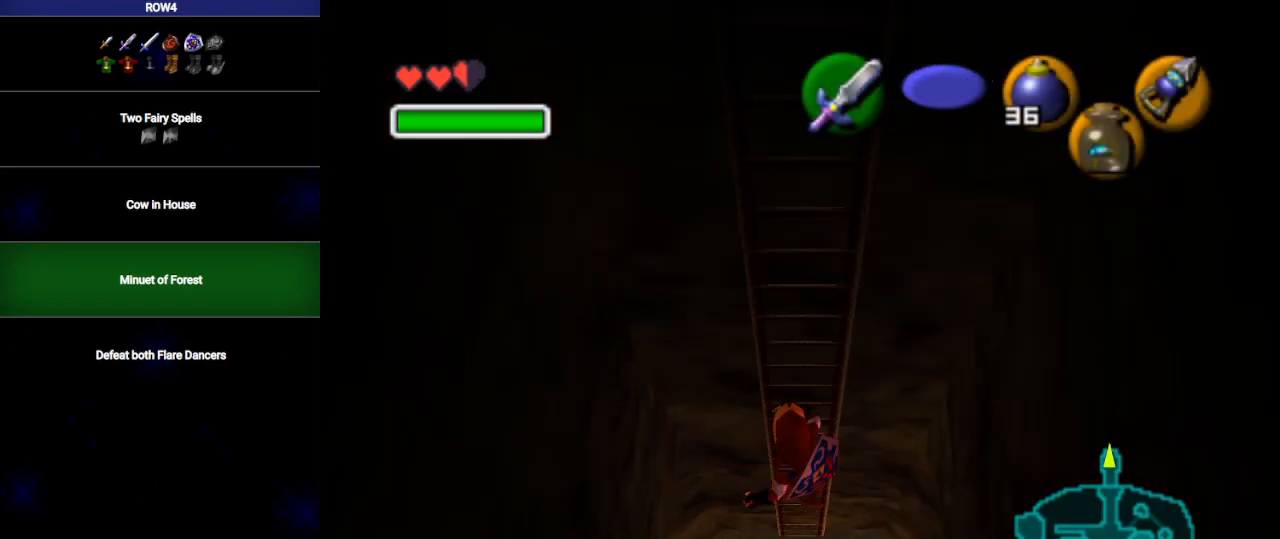
{"buttons": ["L1"], "left_stick": "down", "right_stick": "center", "events": []}
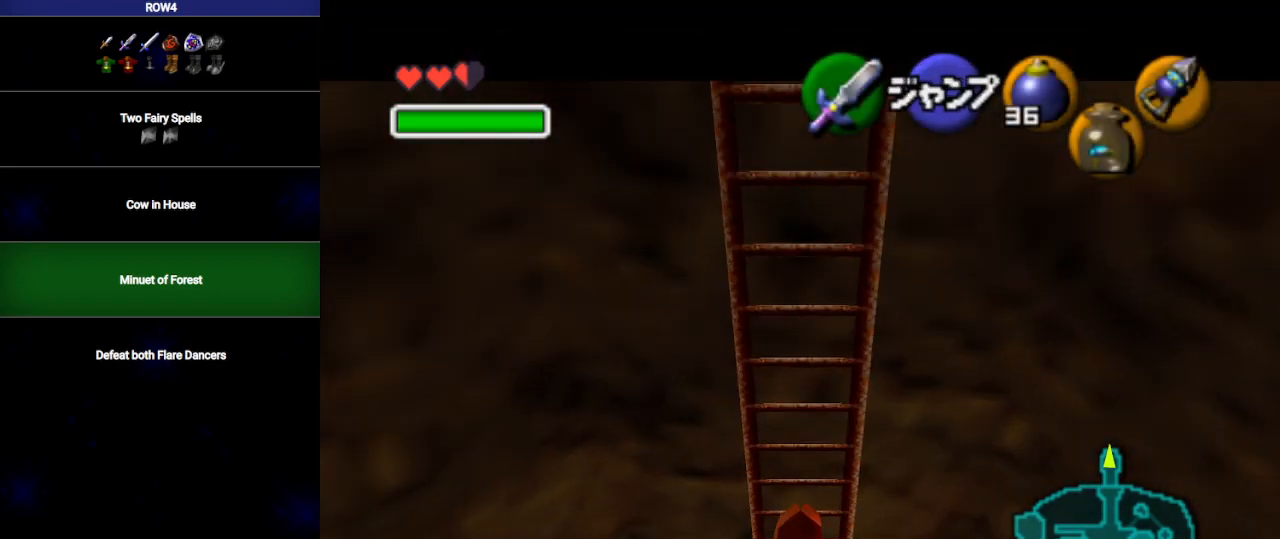
{"buttons": ["L1"], "left_stick": "down", "right_stick": "center", "events": []}
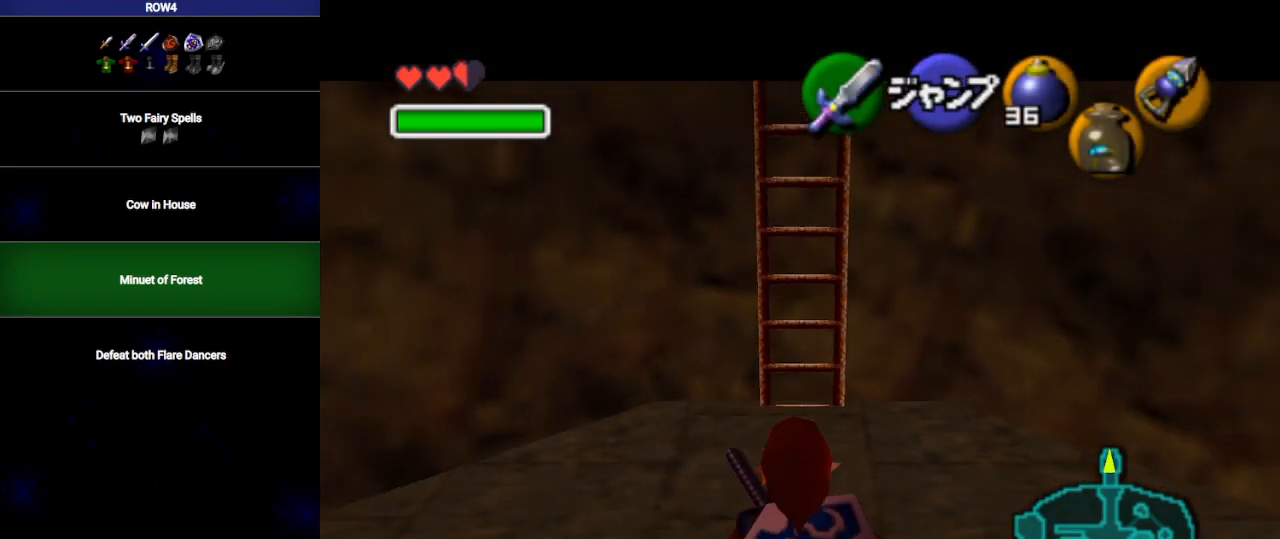
{"buttons": ["L1"], "left_stick": "down", "right_stick": "center", "events": []}
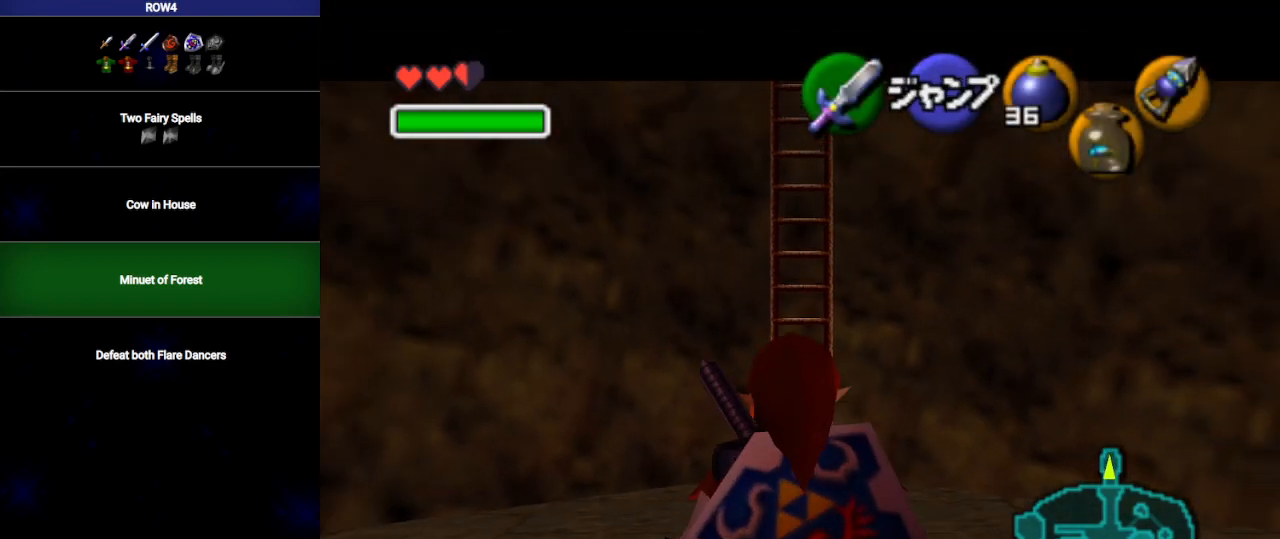
{"buttons": ["L1"], "left_stick": "down", "right_stick": "center", "events": []}
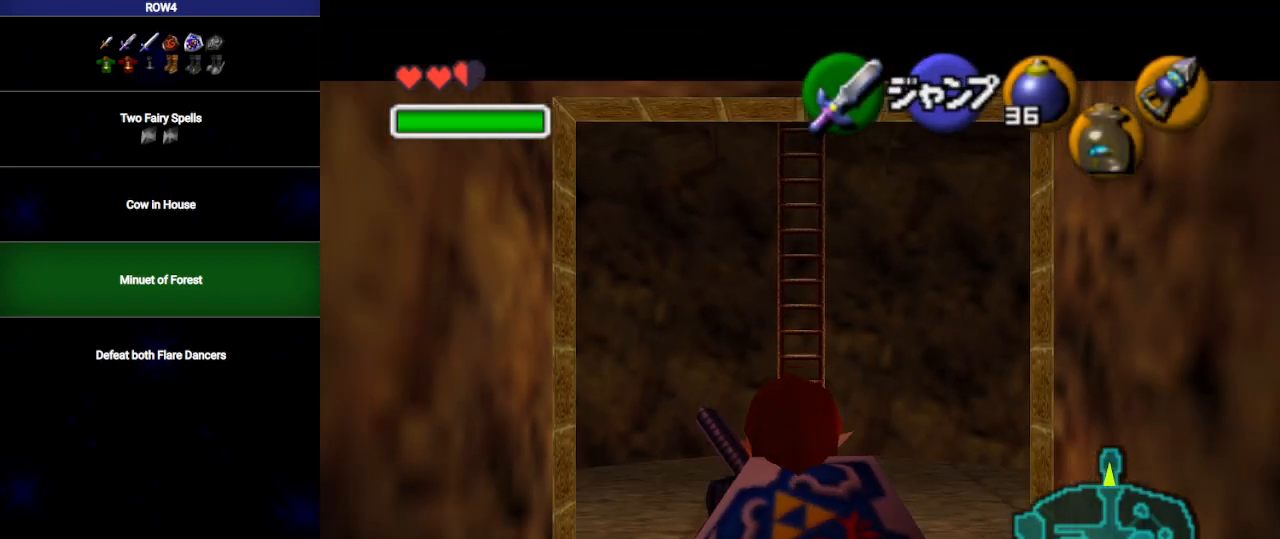
{"buttons": ["L1"], "left_stick": "down", "right_stick": "center", "events": []}
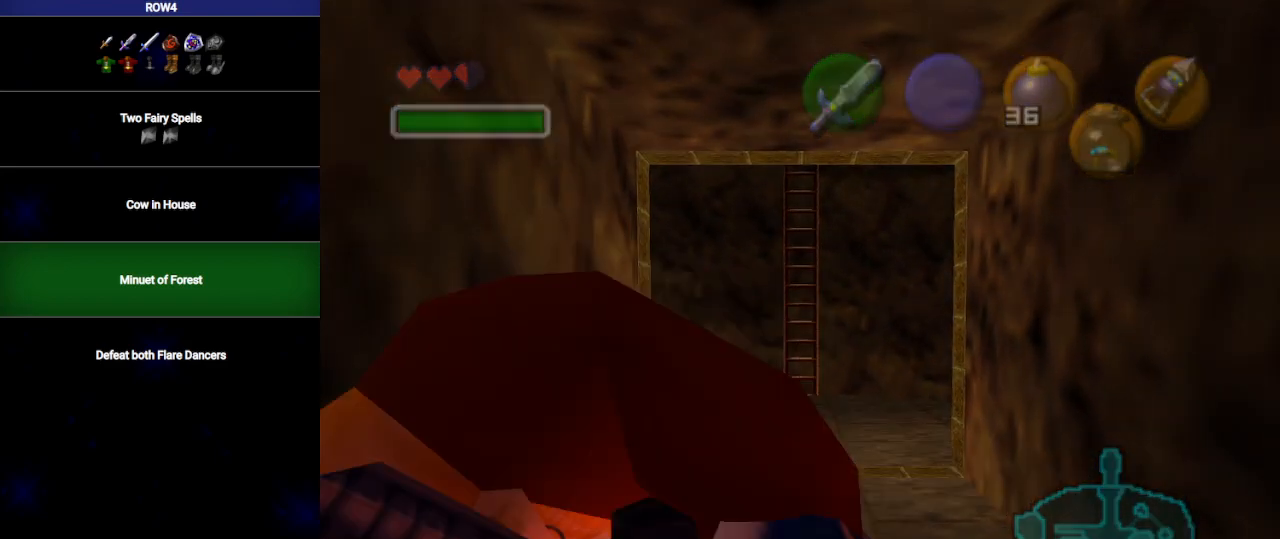
{"buttons": ["L1"], "left_stick": "down", "right_stick": "center", "events": []}
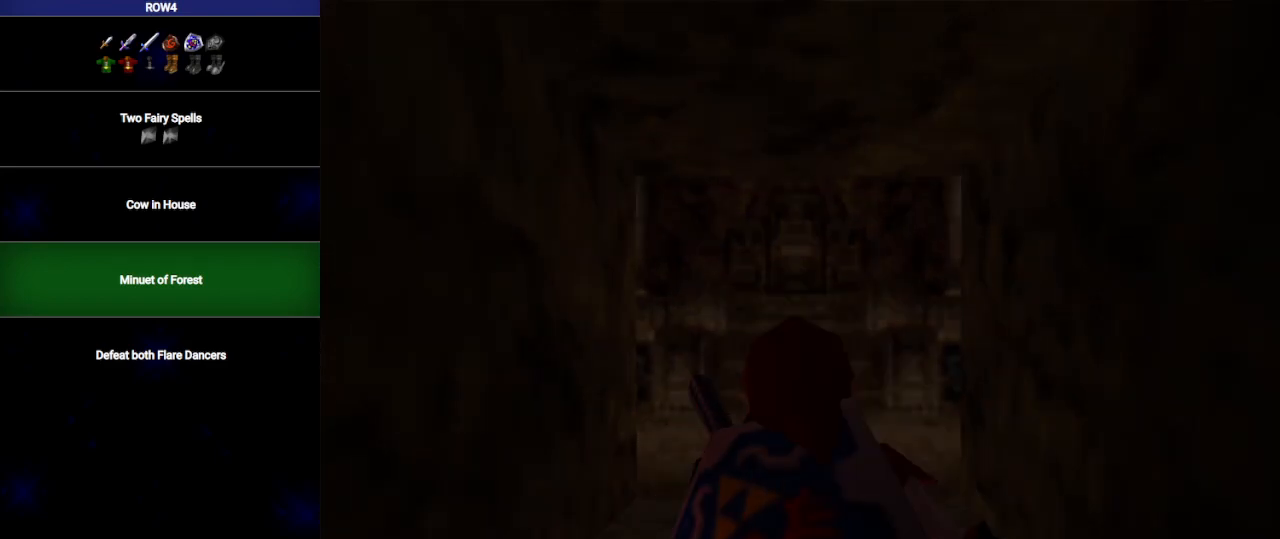
{"buttons": [], "left_stick": "center", "right_stick": "center", "events": [[100, "left_stick", "center"], [167, "L1", "up"]]}
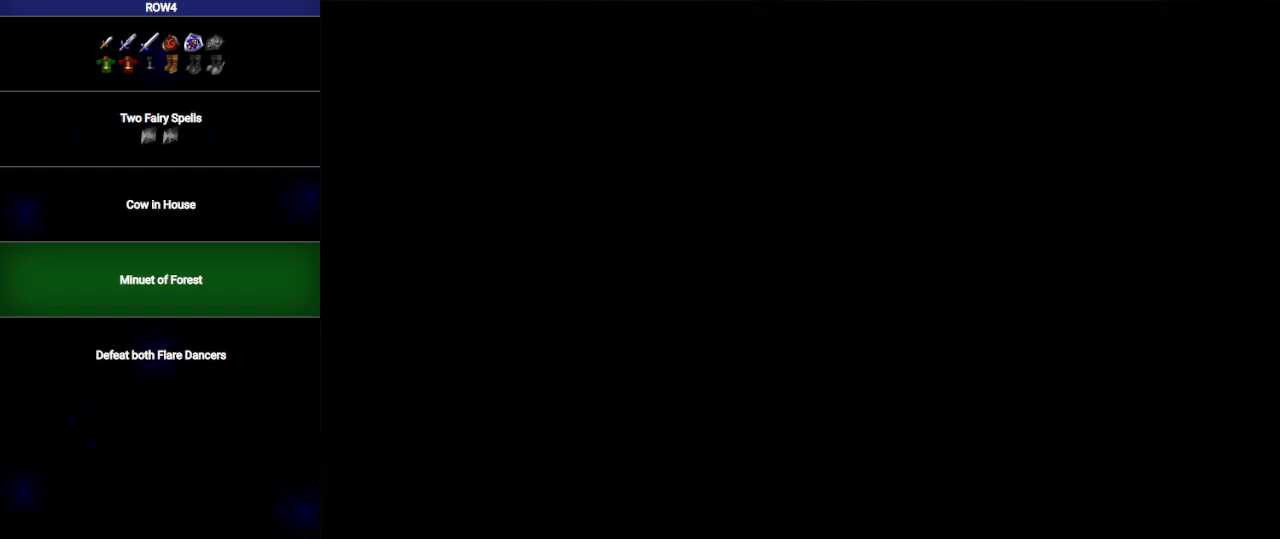
{"buttons": [], "left_stick": "center", "right_stick": "center", "events": []}
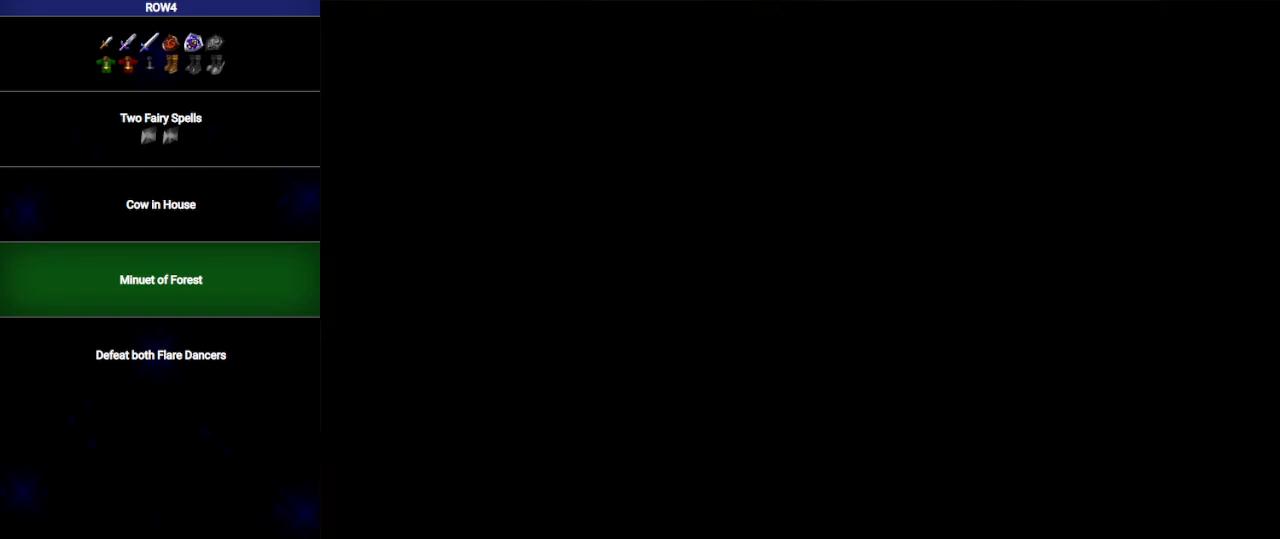
{"buttons": ["R1"], "left_stick": "center", "right_stick": "center", "events": [[417, "R1", "down"]]}
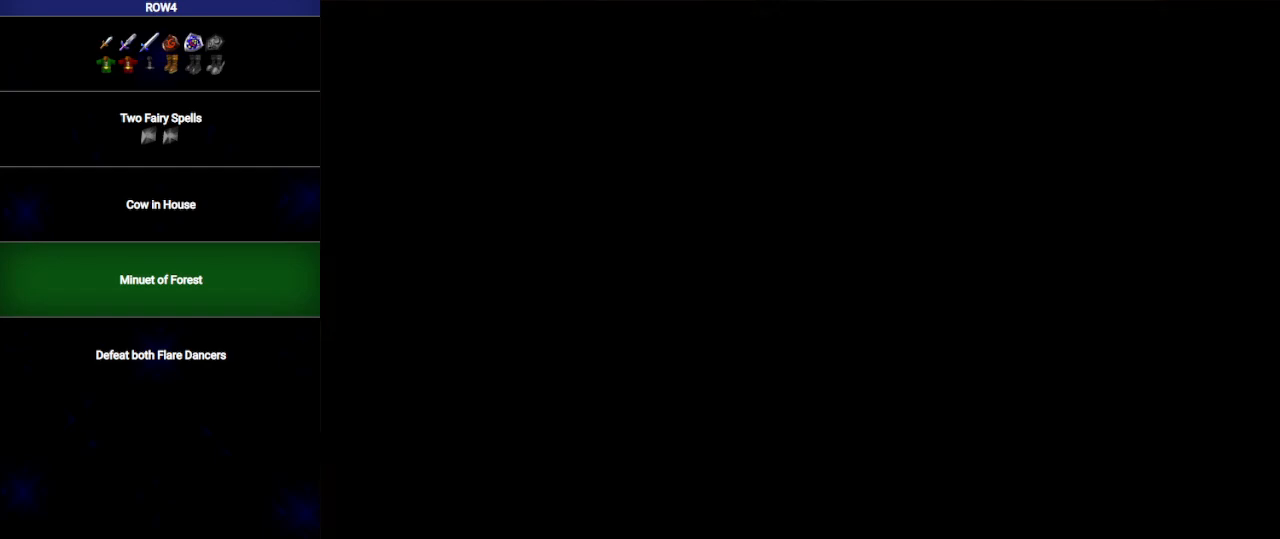
{"buttons": ["R1"], "left_stick": "center", "right_stick": "center", "events": []}
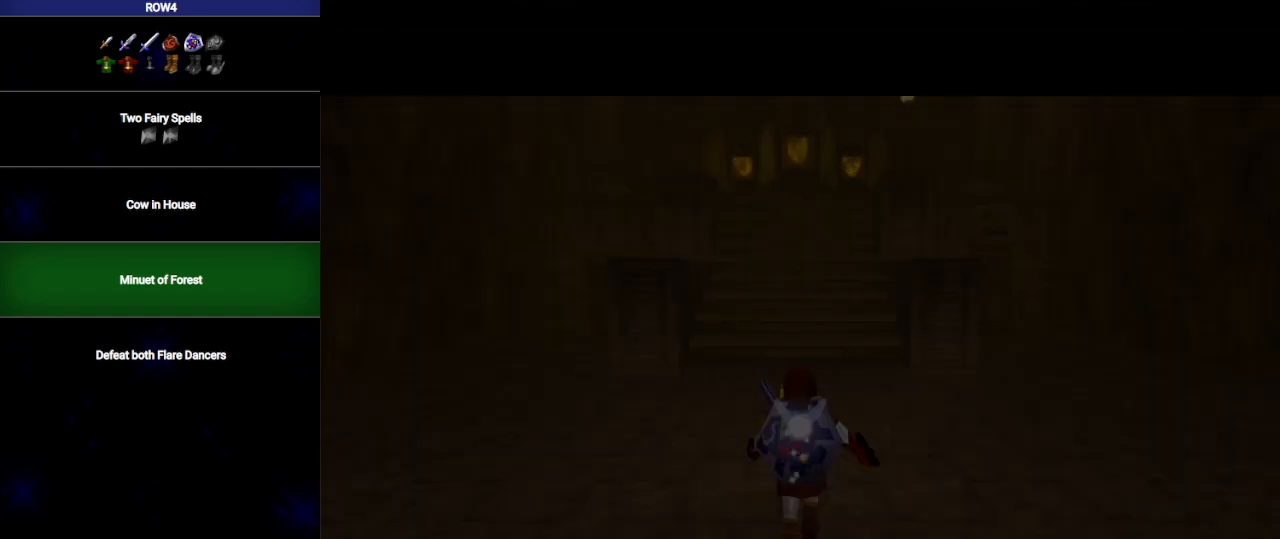
{"buttons": ["Z"], "left_stick": "left", "right_stick": "center", "events": [[383, "R1", "up"], [483, "left_stick", "left"], [500, "Z", "down"]]}
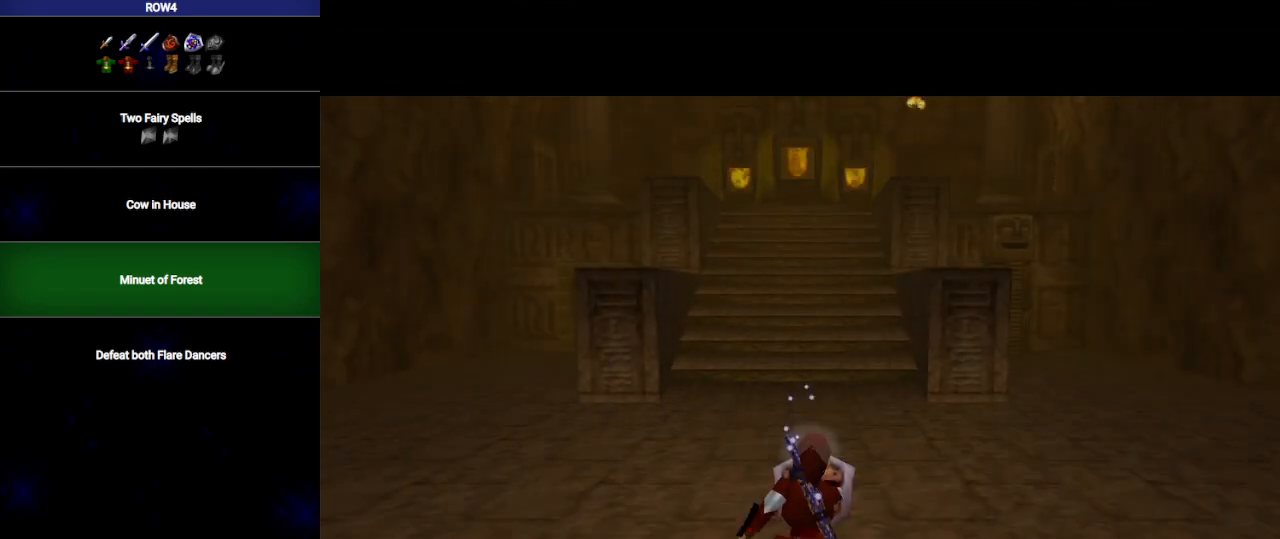
{"buttons": [], "left_stick": "center", "right_stick": "center", "events": [[67, "left_stick", "center"], [100, "Z", "up"]]}